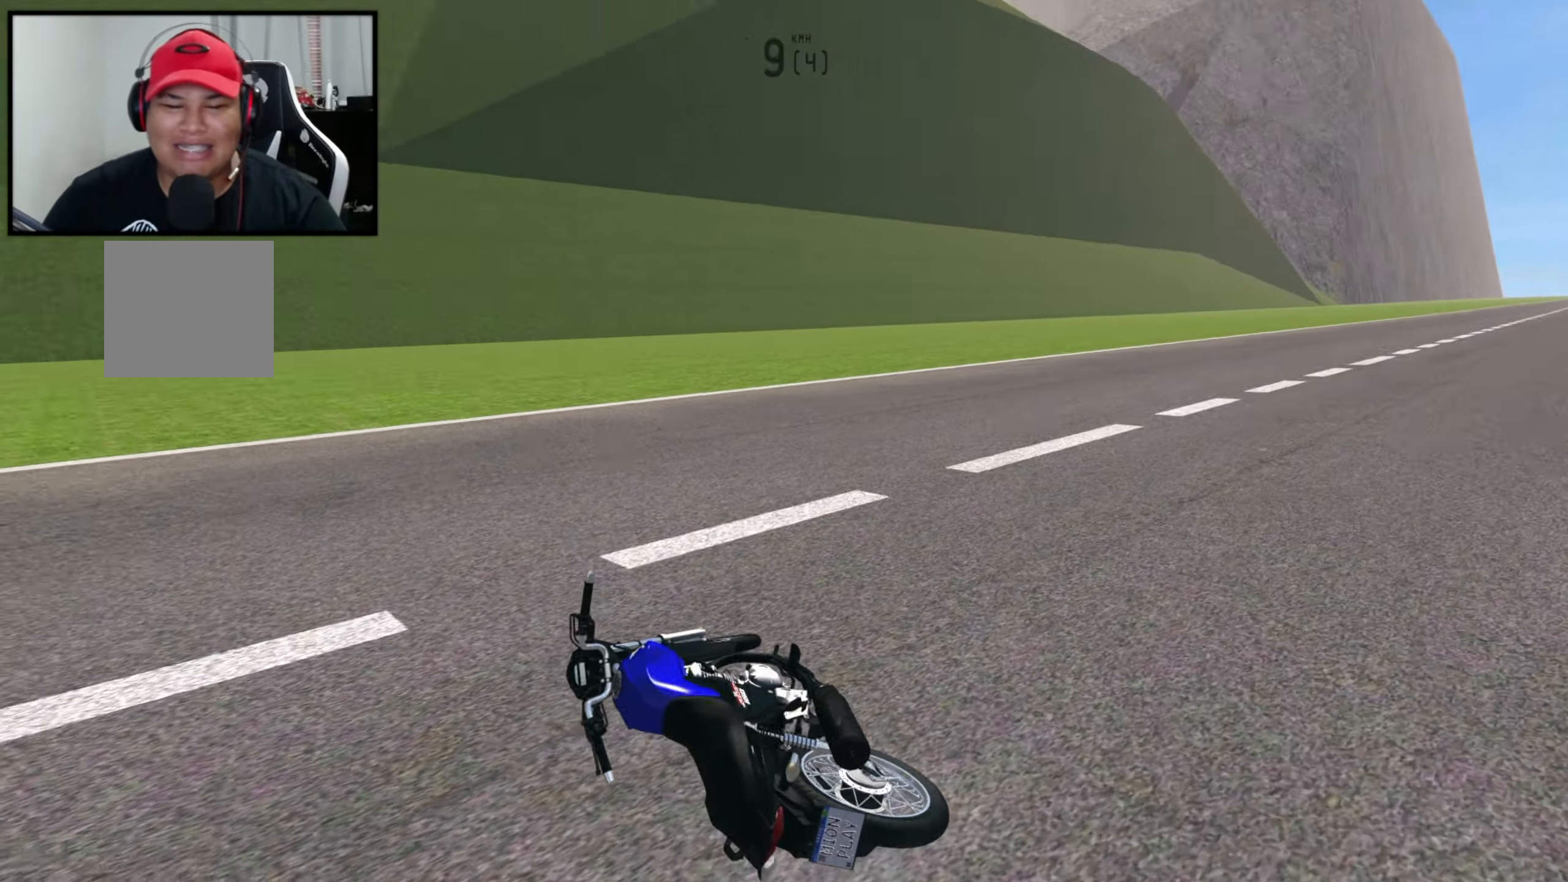
Gameplay with a controller (Xbox layout); each line is a JSON object with the inputs held at the frame after it. "events" lists button and stick changes between this image and that frame as [ms after this image, input, new state], when the widget could be followed in between.
{"buttons": [], "left_stick": "center", "right_stick": "center", "events": [[17, "R2", "down"], [84, "SELECT", "up"], [167, "SELECT", "down"], [234, "R2", "up"], [284, "SELECT", "up"], [334, "R2", "down"], [400, "SELECT", "down"], [467, "SELECT", "up"], [500, "R2", "up"]]}
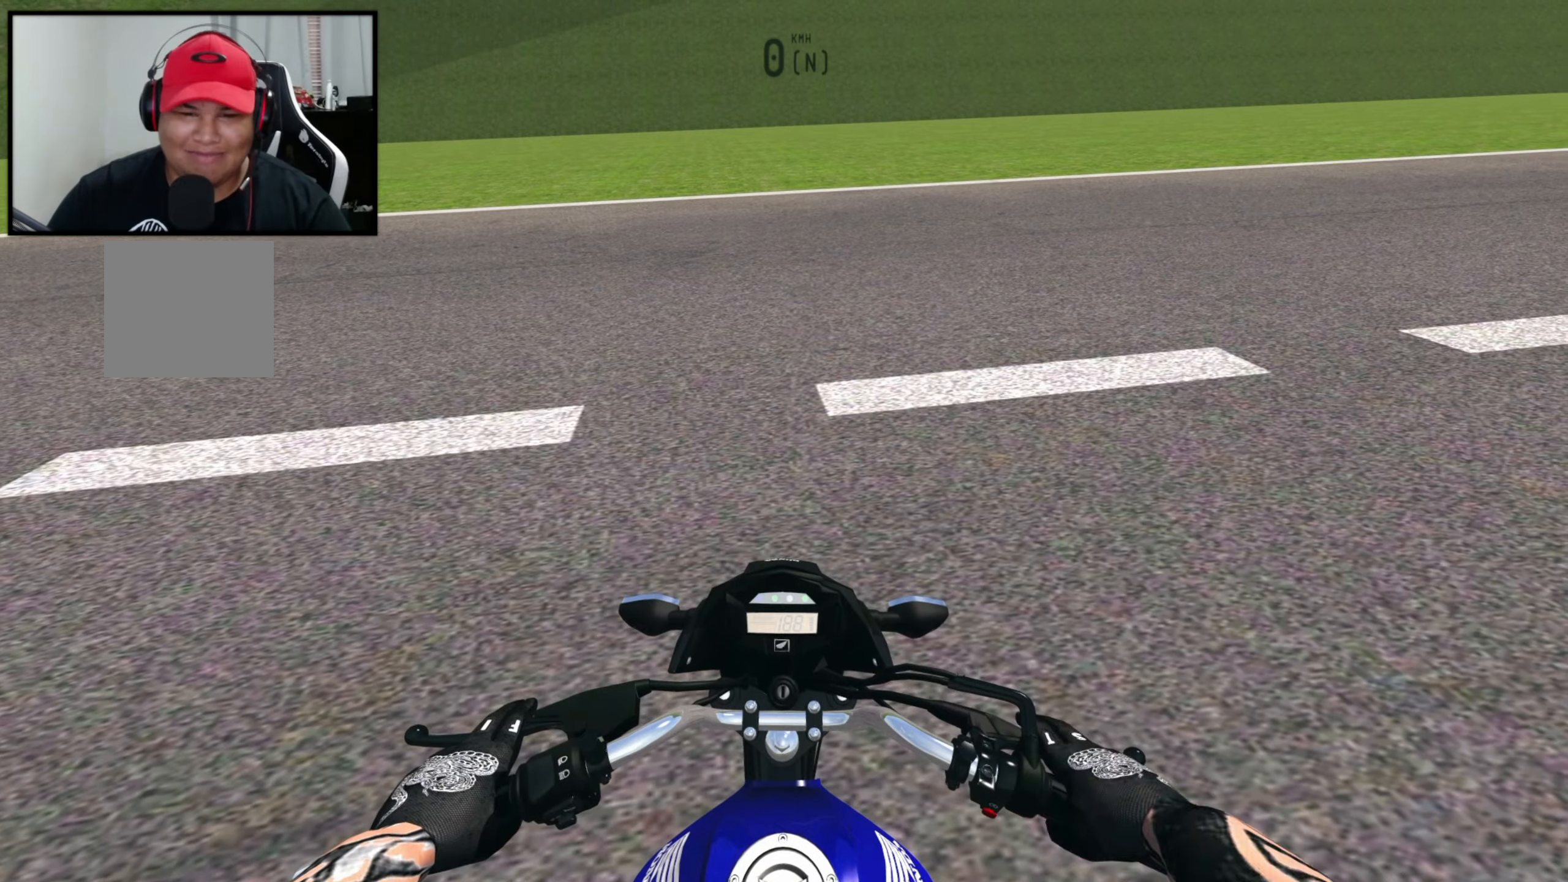
{"buttons": ["R2"], "left_stick": "up-left", "right_stick": "center", "events": [[50, "R2", "down"], [117, "L1", "down"], [117, "left_stick", "up-left"], [200, "R2", "up"], [217, "L1", "up"], [284, "R2", "down"], [384, "R2", "up"], [500, "R2", "down"]]}
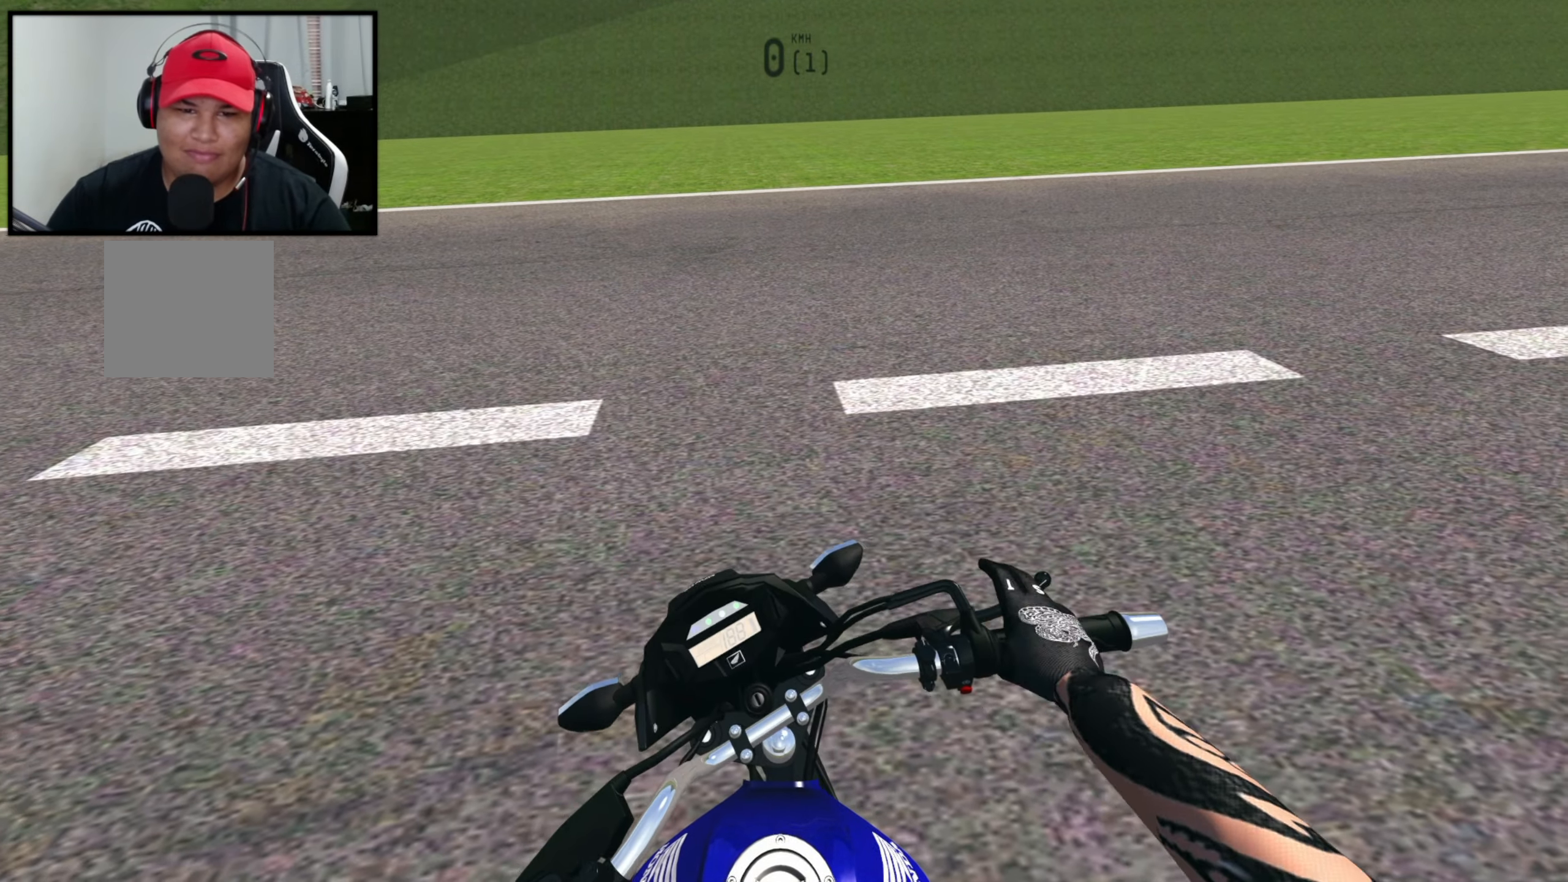
{"buttons": ["R2"], "left_stick": "center", "right_stick": "center", "events": [[117, "R2", "up"], [184, "R2", "down"], [367, "R2", "up"], [450, "R2", "down"], [450, "left_stick", "center"]]}
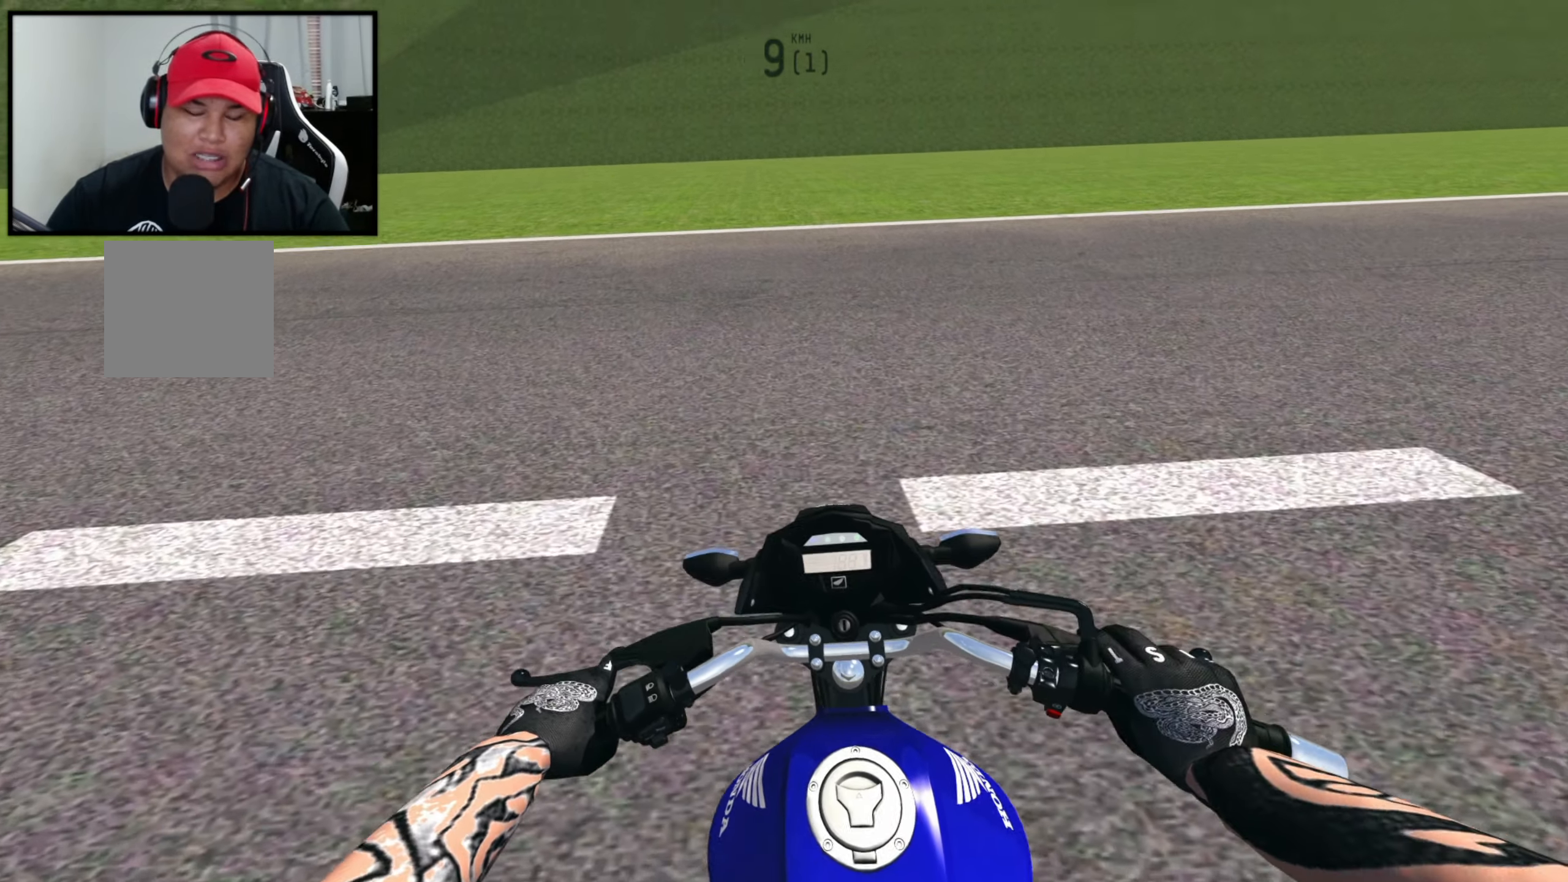
{"buttons": [], "left_stick": "left", "right_stick": "center", "events": [[84, "left_stick", "left"], [100, "R2", "up"], [134, "R2", "down"], [500, "R2", "up"]]}
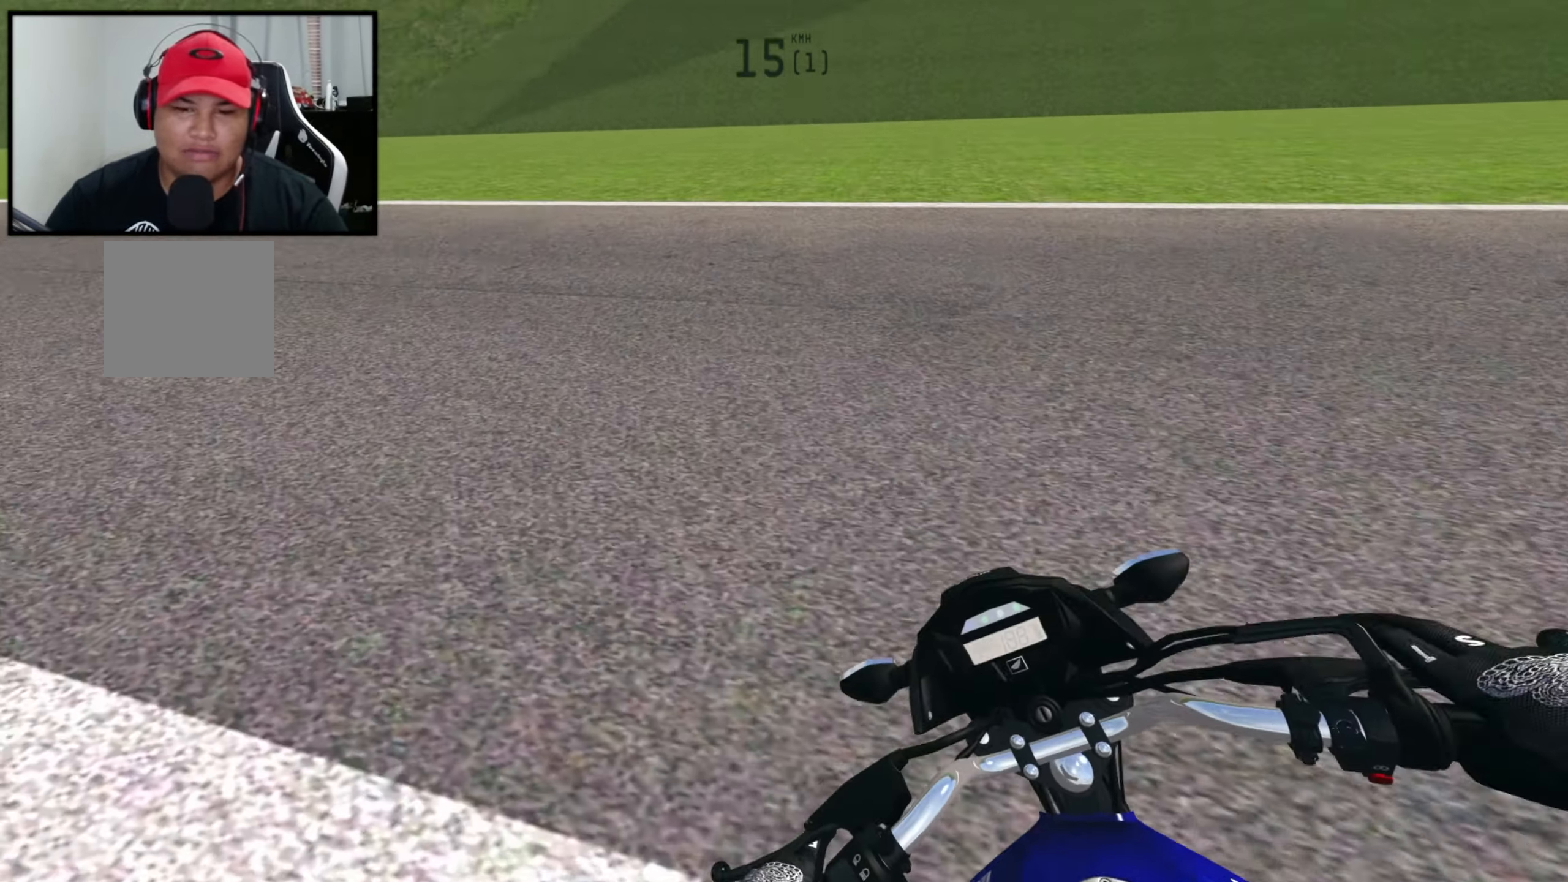
{"buttons": ["R2"], "left_stick": "left", "right_stick": "center", "events": [[50, "R2", "down"], [317, "left_stick", "center"], [417, "left_stick", "left"]]}
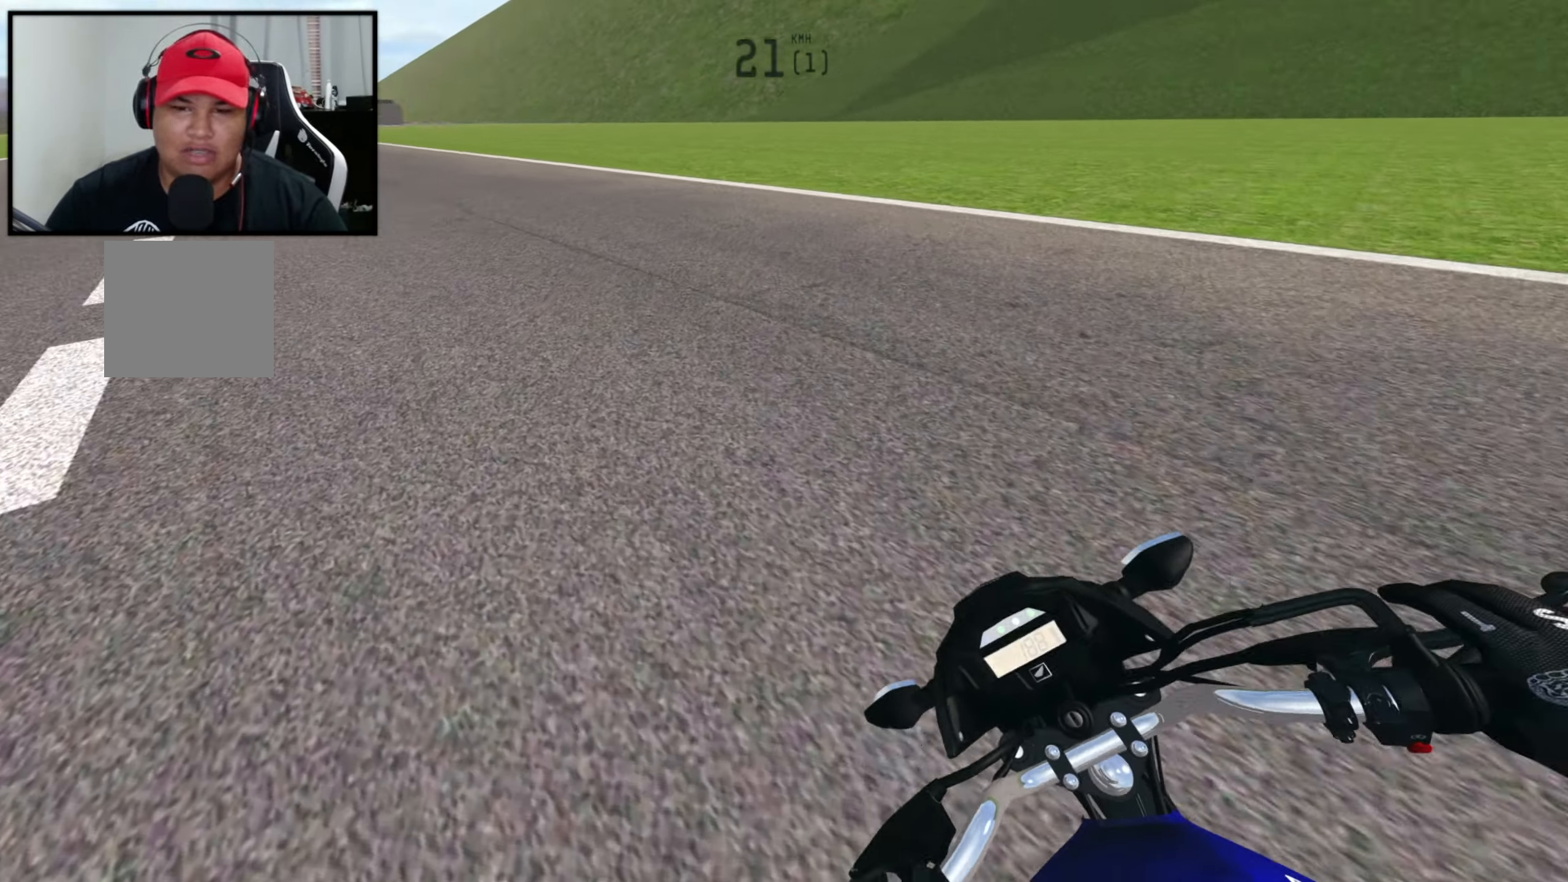
{"buttons": ["R2"], "left_stick": "center", "right_stick": "center", "events": [[384, "left_stick", "center"]]}
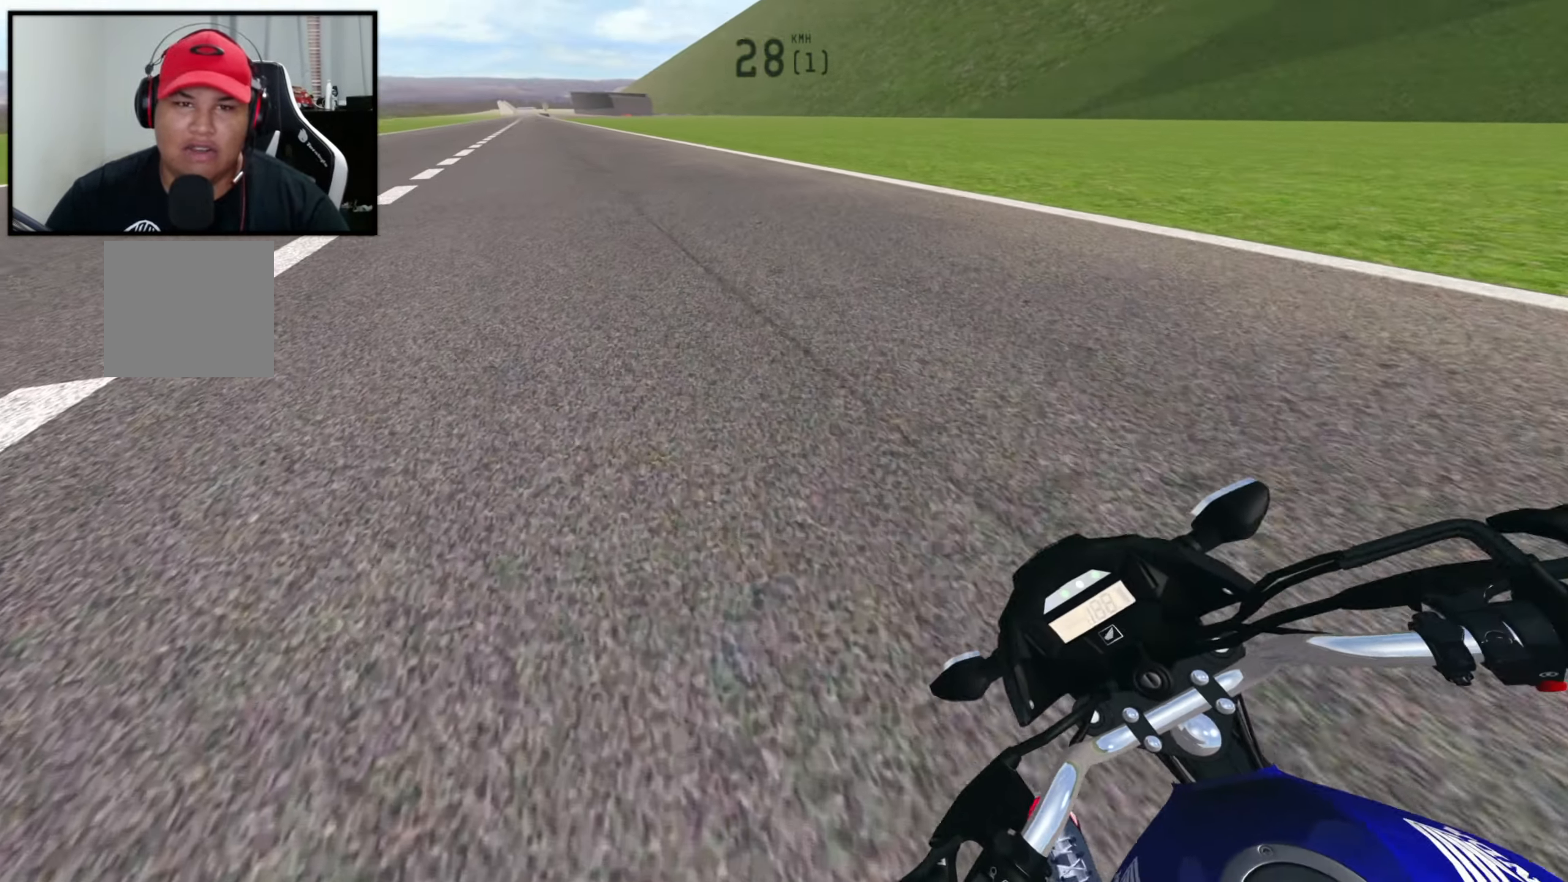
{"buttons": ["R2"], "left_stick": "center", "right_stick": "center", "events": []}
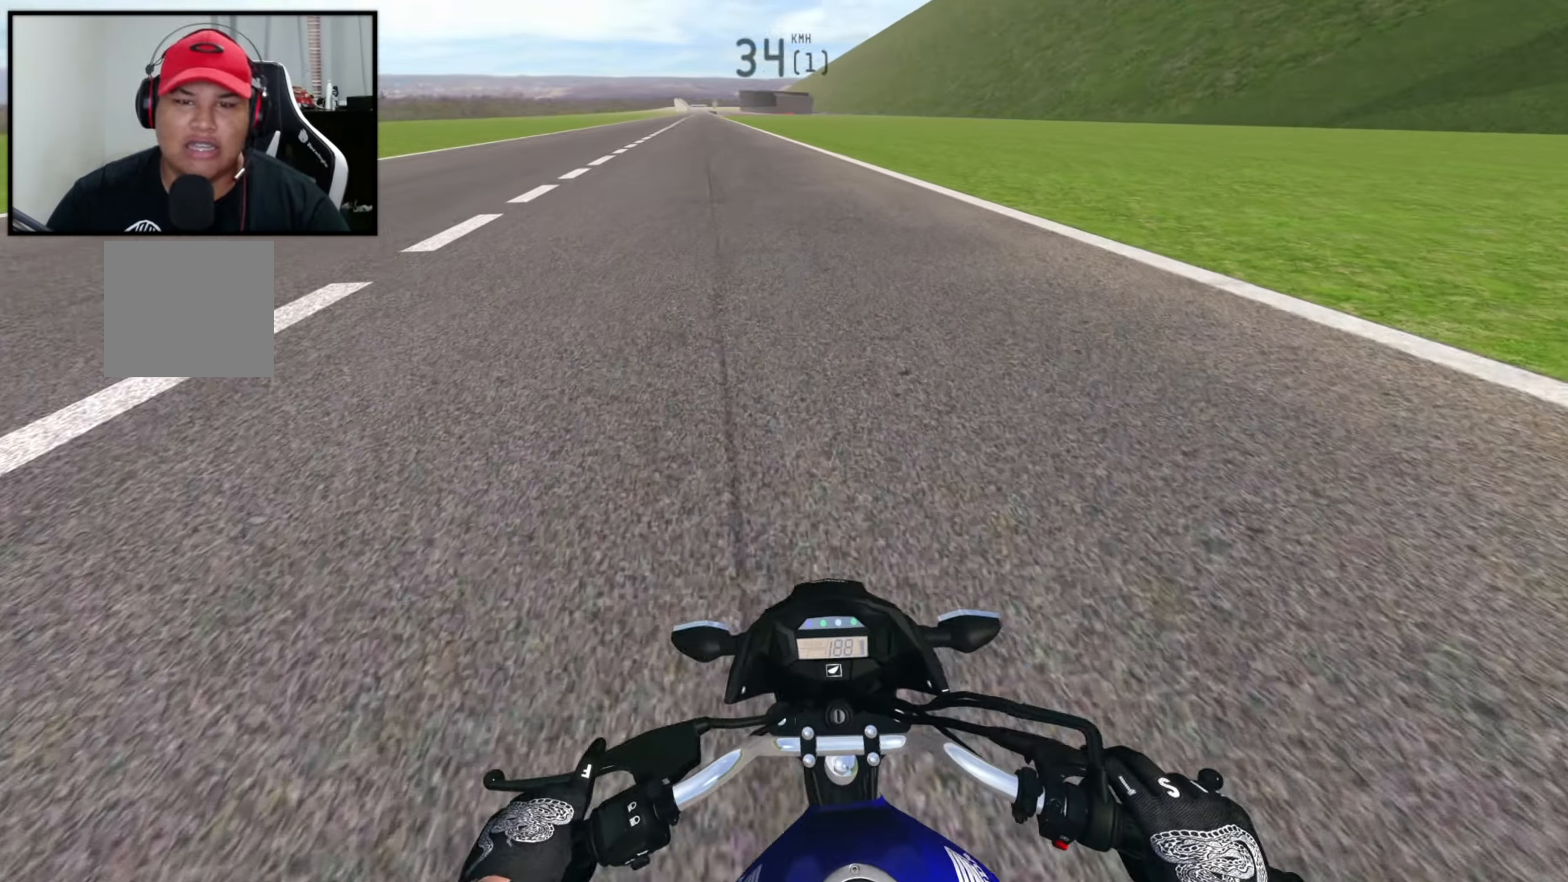
{"buttons": ["R1", "R2"], "left_stick": "center", "right_stick": "center", "events": [[450, "R1", "down"]]}